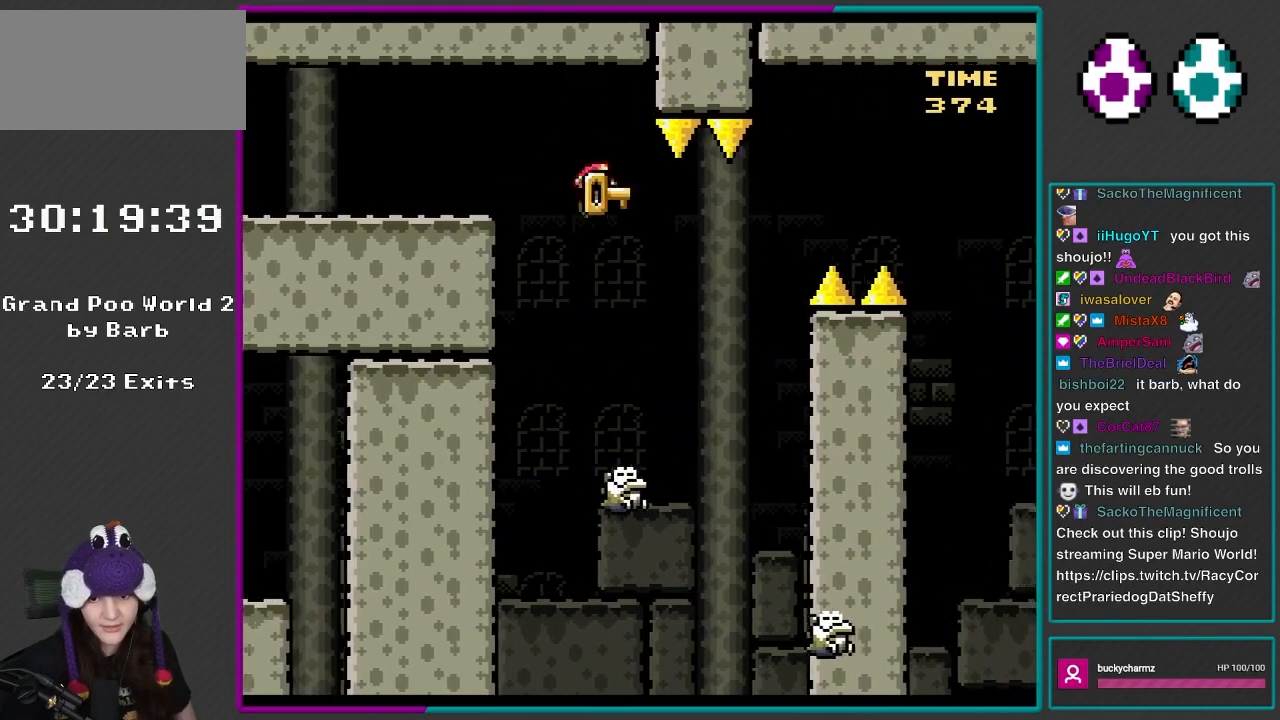
Gameplay with a controller (Nintendo layout); each line is a JSON object with the inputs held at the frame after it. "events" lists button and stick changes between this image and that frame as [ms after this image, input, new state], when the widget could be followed in between. Not read: L3 R3.
{"buttons": ["A", "X", "DPAD_RIGHT"], "events": [[217, "A", "down"], [217, "DPAD_RIGHT", "up"], [217, "DPAD_UP", "down"], [267, "DPAD_LEFT", "down"], [333, "DPAD_LEFT", "up"], [333, "DPAD_RIGHT", "down"], [367, "DPAD_UP", "up"]]}
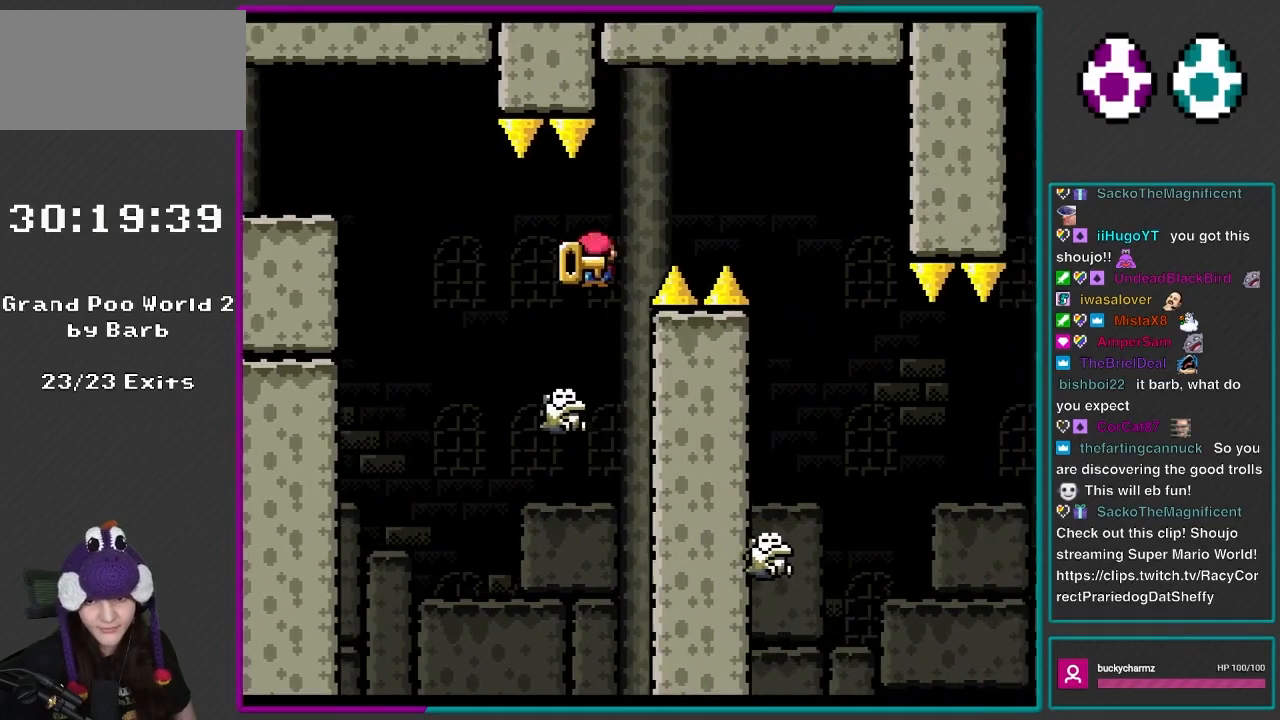
{"buttons": ["X", "DPAD_RIGHT"], "events": [[433, "A", "up"]]}
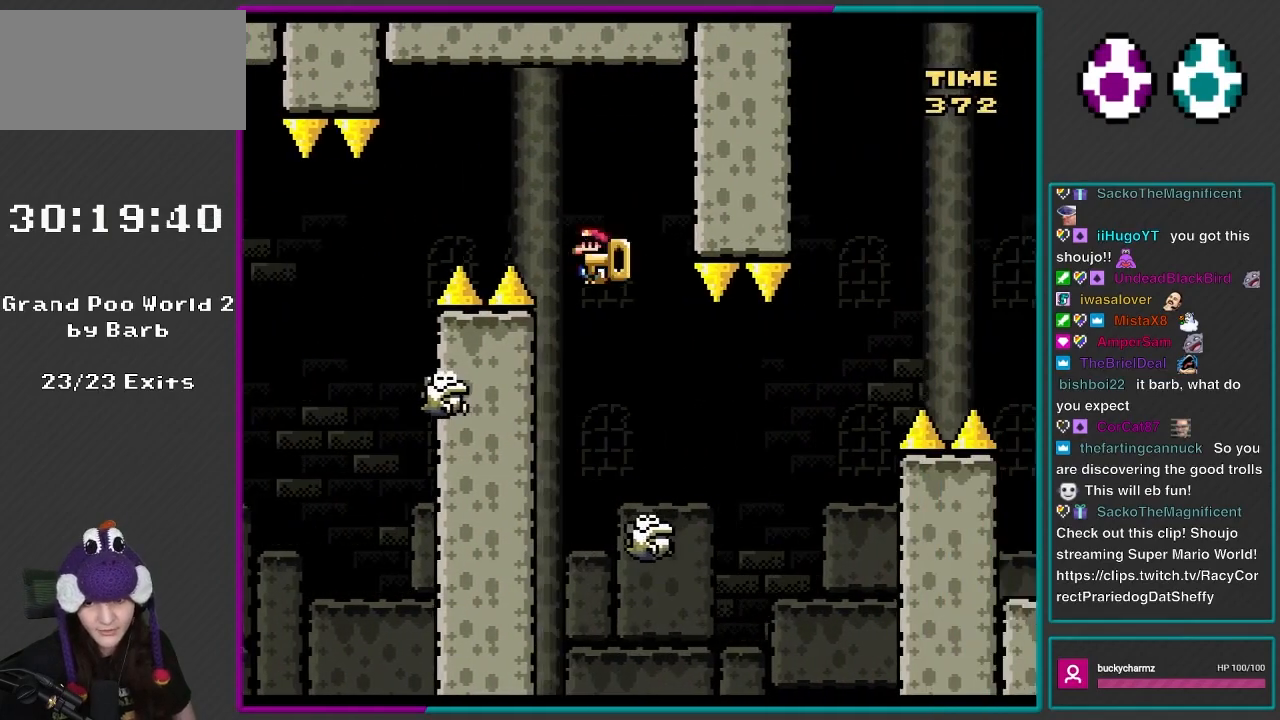
{"buttons": ["X"], "events": [[367, "DPAD_RIGHT", "up"], [367, "DPAD_UP", "down"], [400, "DPAD_LEFT", "down"], [500, "DPAD_LEFT", "up"], [500, "DPAD_UP", "up"]]}
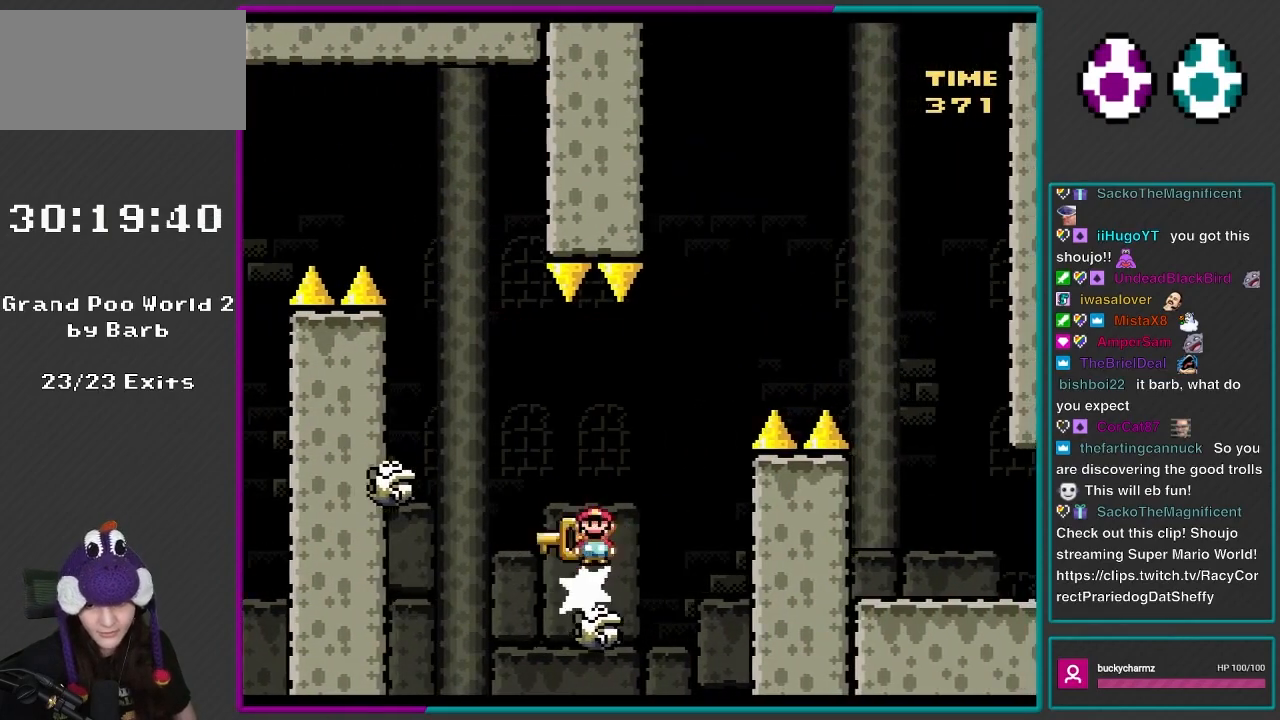
{"buttons": ["A", "X", "DPAD_RIGHT"], "events": [[17, "DPAD_RIGHT", "down"], [367, "DPAD_RIGHT", "up"], [367, "DPAD_UP", "down"], [400, "DPAD_LEFT", "down"], [433, "A", "down"], [467, "DPAD_UP", "up"], [500, "DPAD_LEFT", "up"], [500, "DPAD_RIGHT", "down"]]}
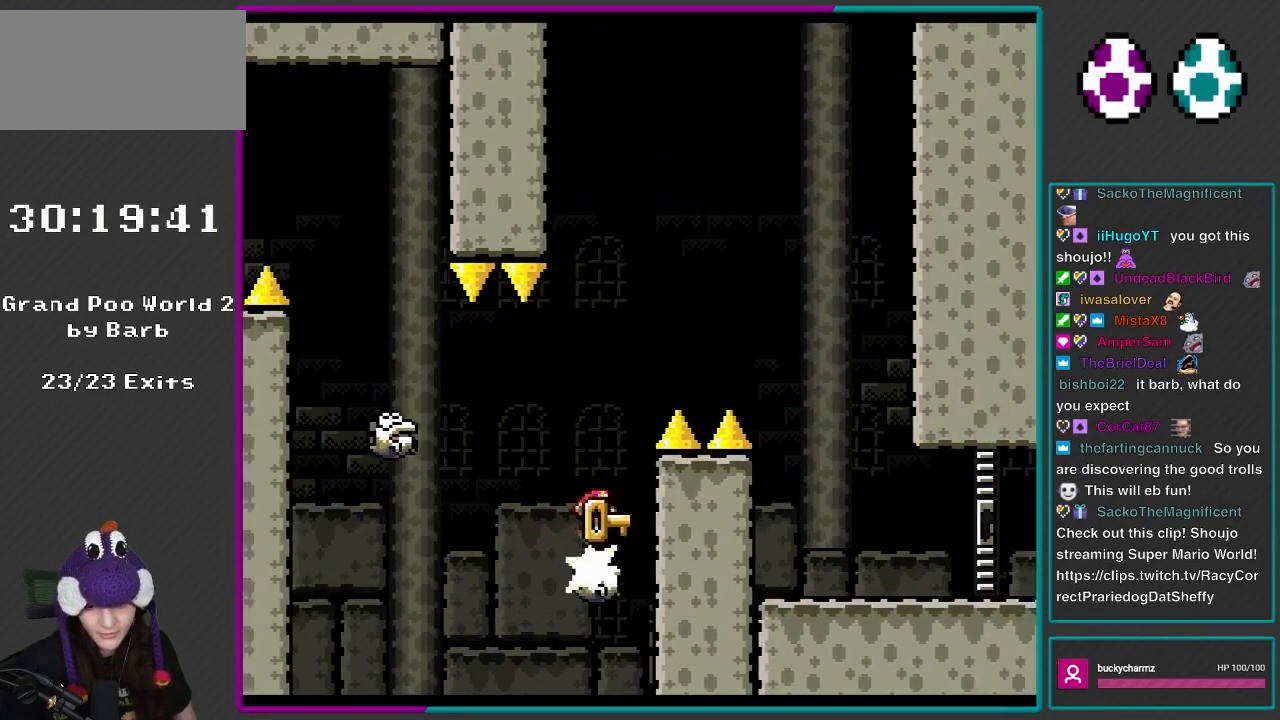
{"buttons": ["A", "X", "DPAD_RIGHT"], "events": [[133, "DPAD_RIGHT", "up"], [133, "DPAD_UP", "down"], [167, "DPAD_LEFT", "down"], [300, "DPAD_LEFT", "up"], [333, "DPAD_RIGHT", "down"], [333, "DPAD_UP", "up"]]}
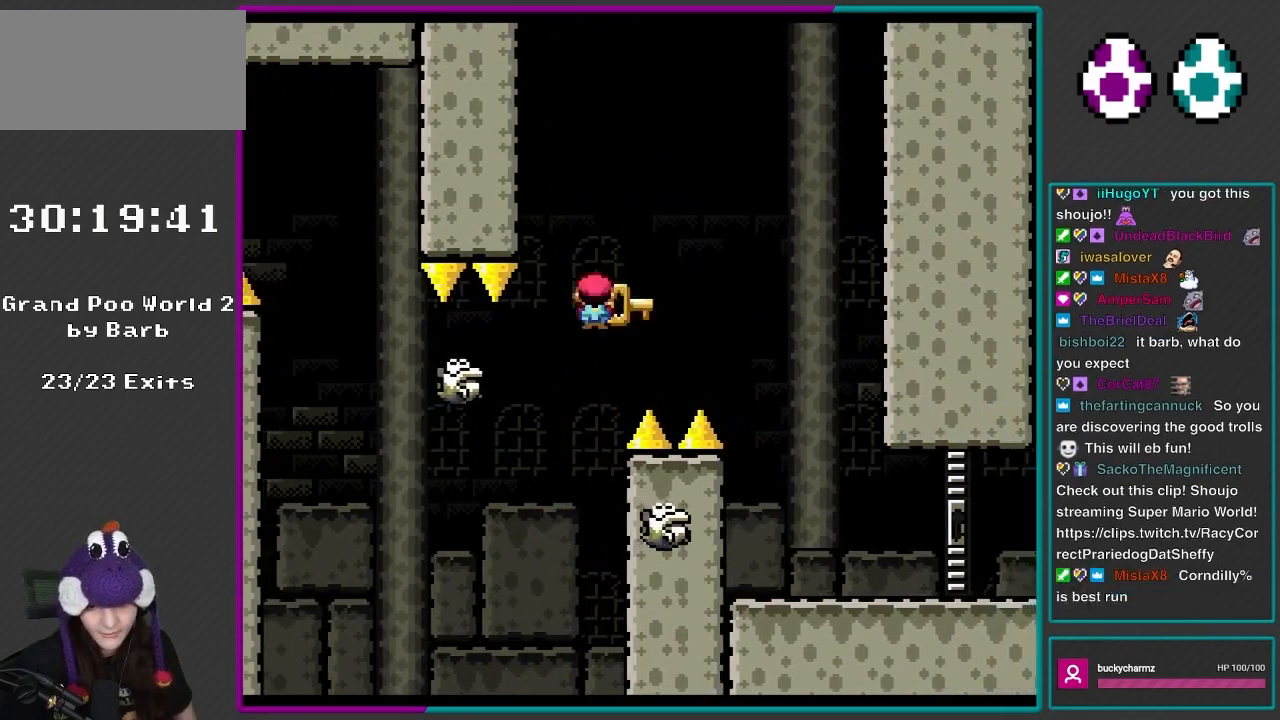
{"buttons": ["A", "X", "DPAD_RIGHT"], "events": [[67, "DPAD_LEFT", "down"], [67, "DPAD_RIGHT", "up"], [100, "DPAD_UP", "down"], [300, "DPAD_UP", "up"], [367, "DPAD_LEFT", "up"], [367, "DPAD_RIGHT", "down"]]}
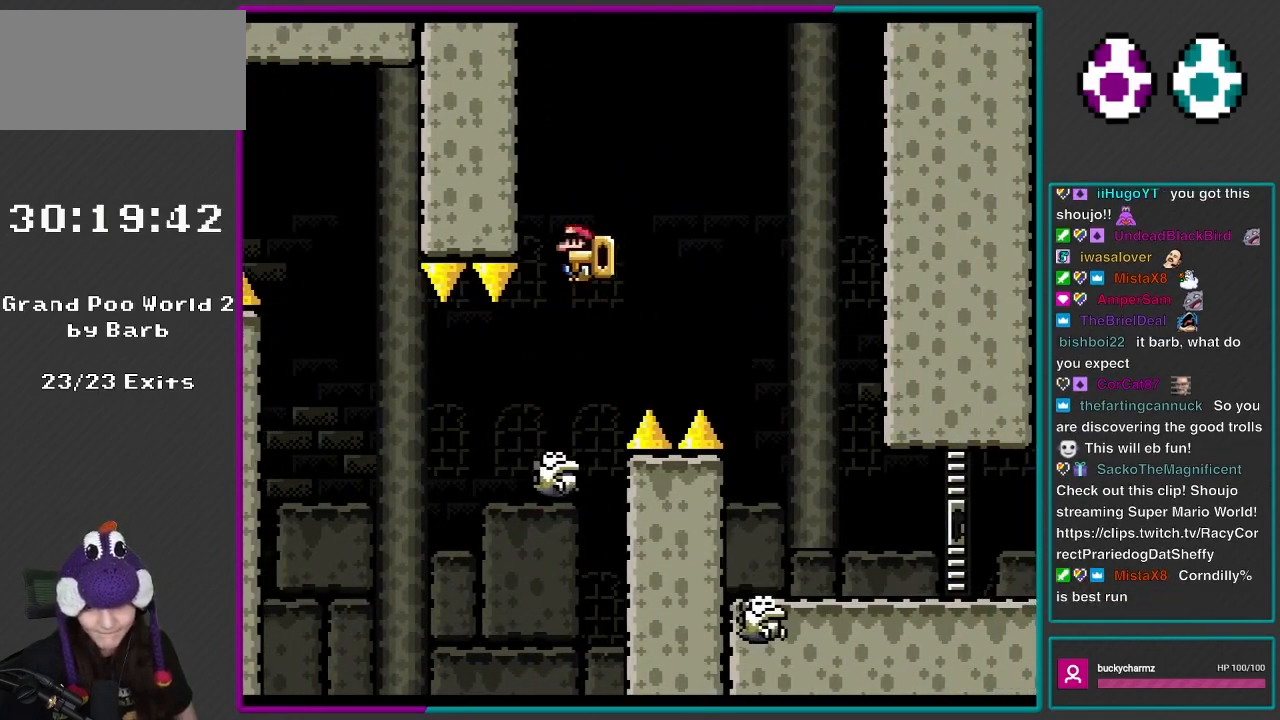
{"buttons": ["X", "DPAD_RIGHT"], "events": [[433, "A", "up"]]}
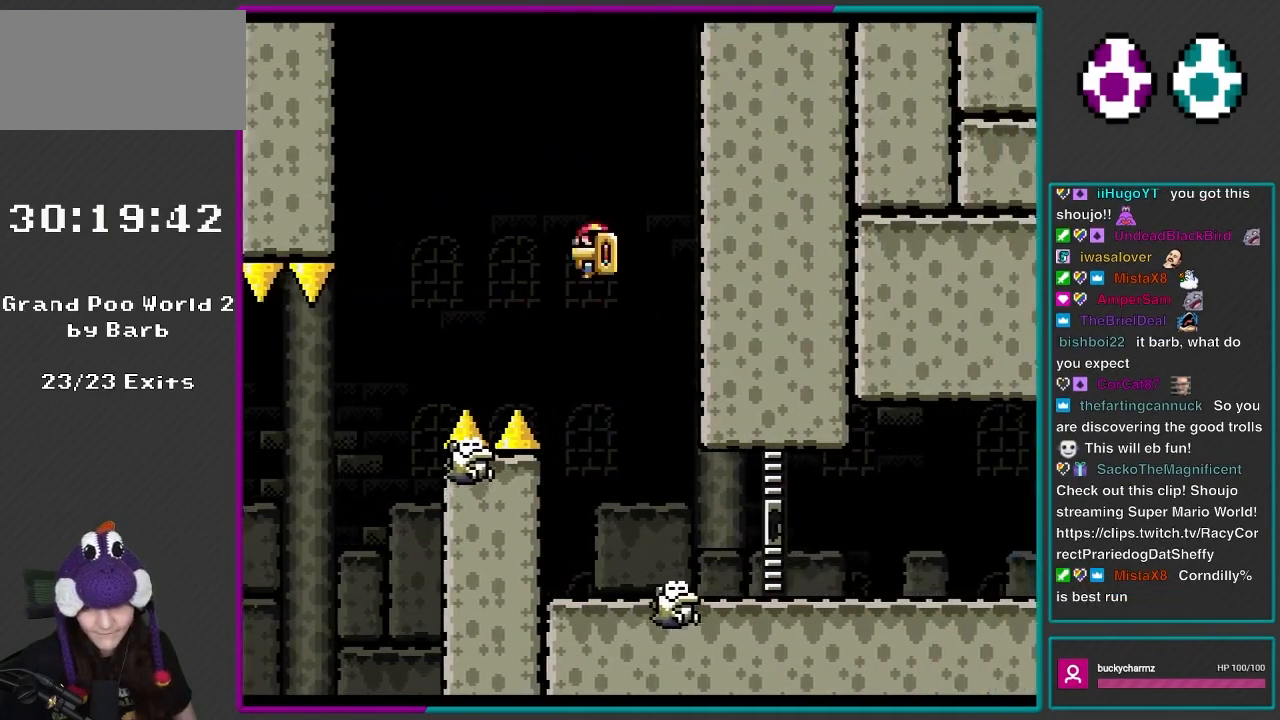
{"buttons": ["X", "DPAD_RIGHT"], "events": [[100, "DPAD_RIGHT", "up"], [133, "DPAD_LEFT", "down"], [133, "DPAD_UP", "down"], [250, "DPAD_UP", "up"], [283, "DPAD_LEFT", "up"], [283, "DPAD_RIGHT", "down"]]}
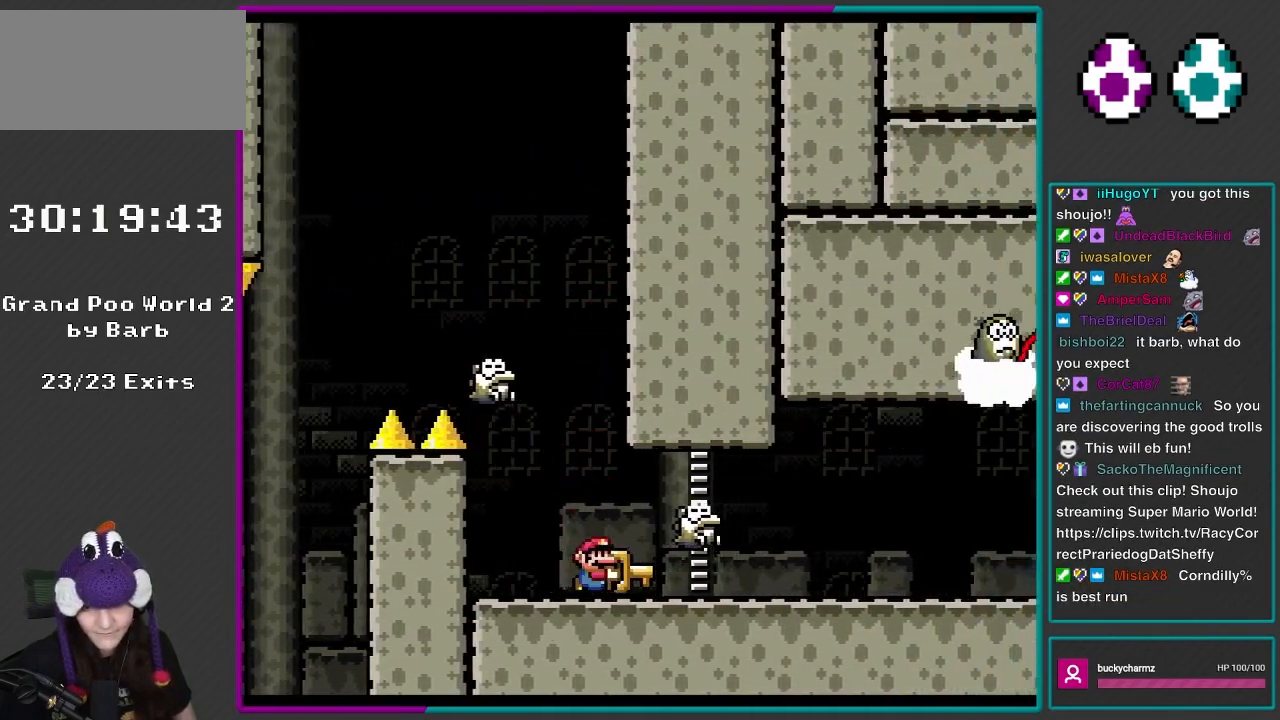
{"buttons": ["X", "DPAD_RIGHT"], "events": [[250, "DPAD_RIGHT", "up"], [300, "DPAD_LEFT", "down"], [300, "DPAD_UP", "down"], [433, "DPAD_UP", "up"], [467, "DPAD_LEFT", "up"], [483, "DPAD_RIGHT", "down"]]}
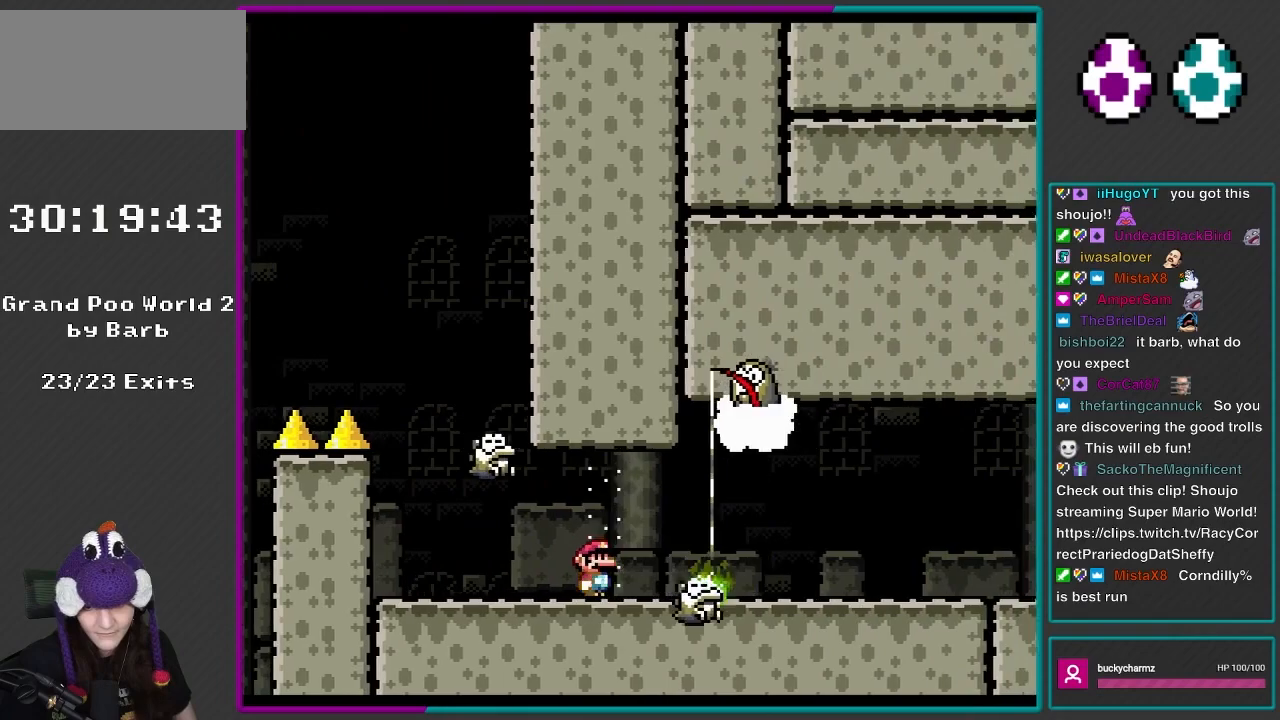
{"buttons": ["X", "DPAD_RIGHT"], "events": [[167, "A", "down"], [233, "A", "up"]]}
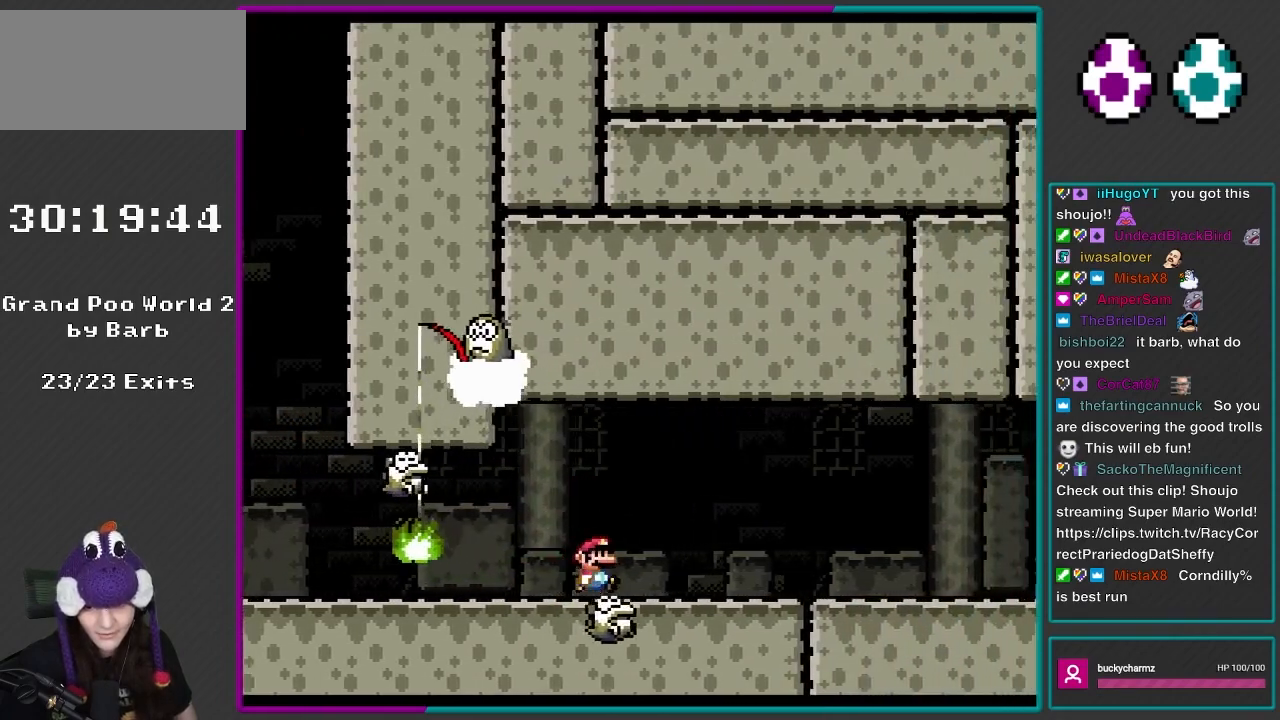
{"buttons": ["X", "DPAD_RIGHT"], "events": [[133, "A", "down"], [317, "A", "up"]]}
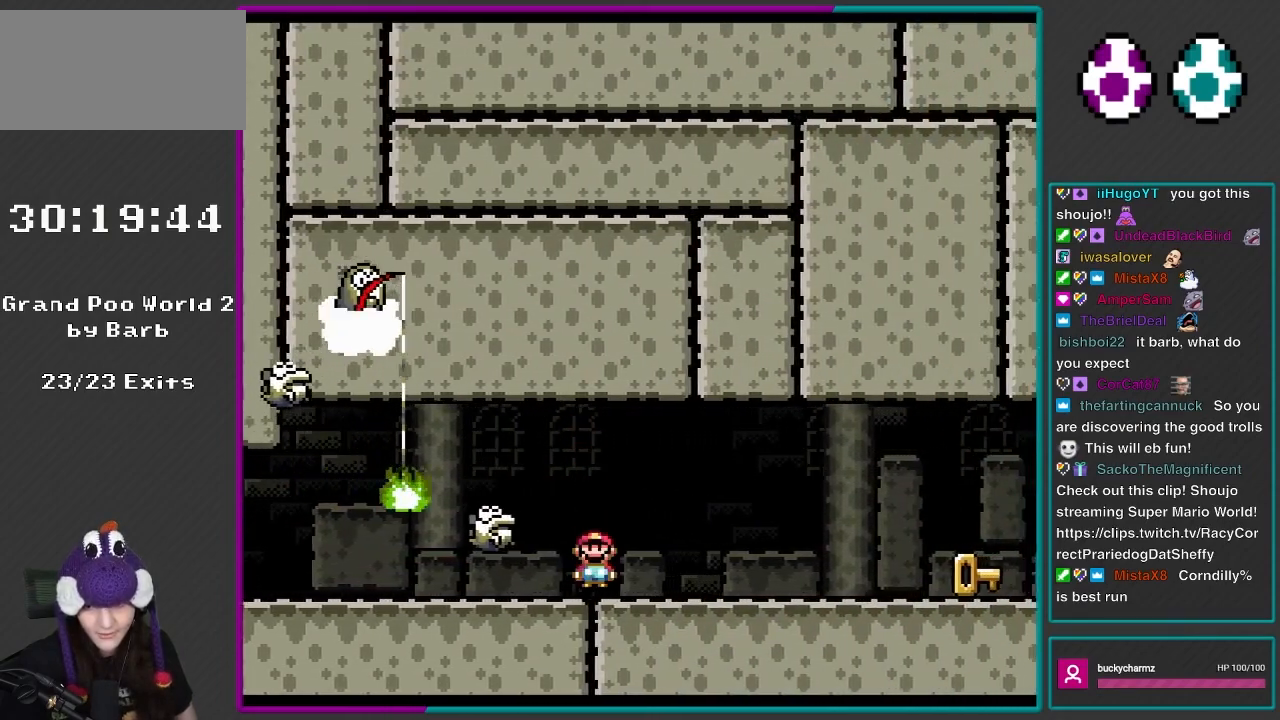
{"buttons": ["Y", "DPAD_RIGHT"], "events": [[133, "X", "up"], [133, "Y", "down"]]}
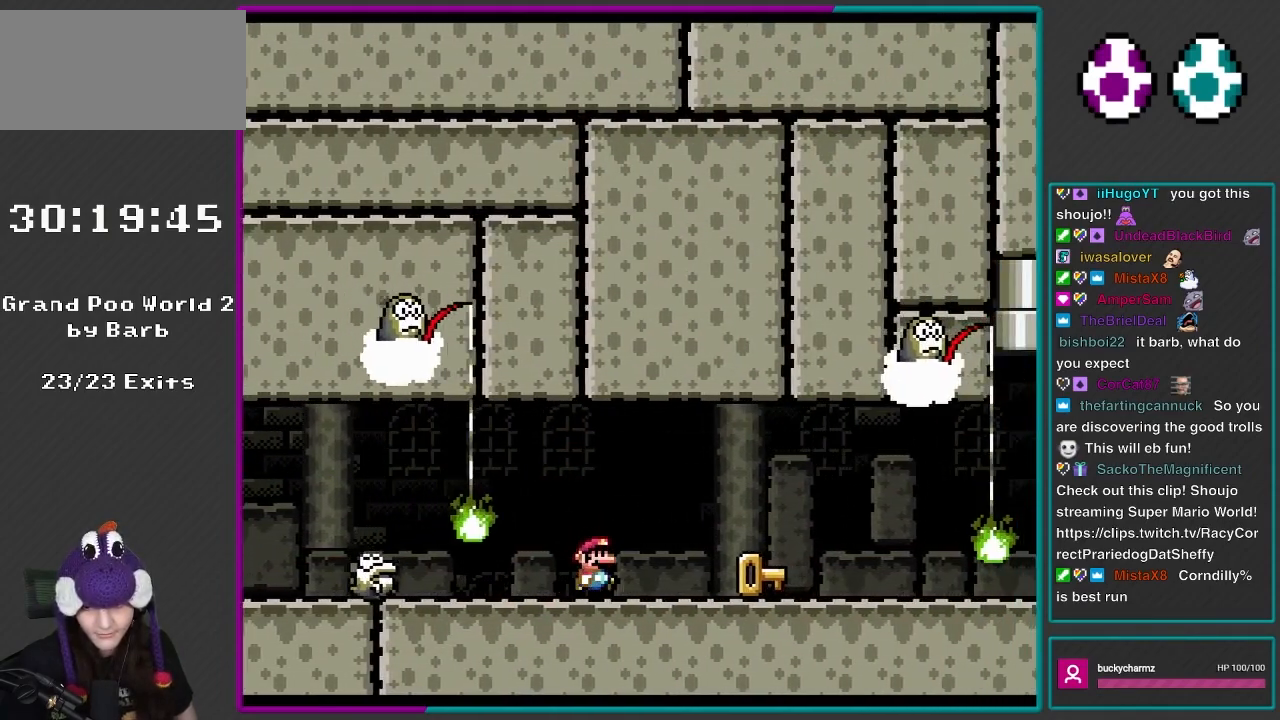
{"buttons": ["B", "Y", "DPAD_UP", "DPAD_LEFT"], "events": [[200, "B", "down"], [300, "DPAD_RIGHT", "up"], [333, "DPAD_LEFT", "down"], [333, "DPAD_UP", "down"]]}
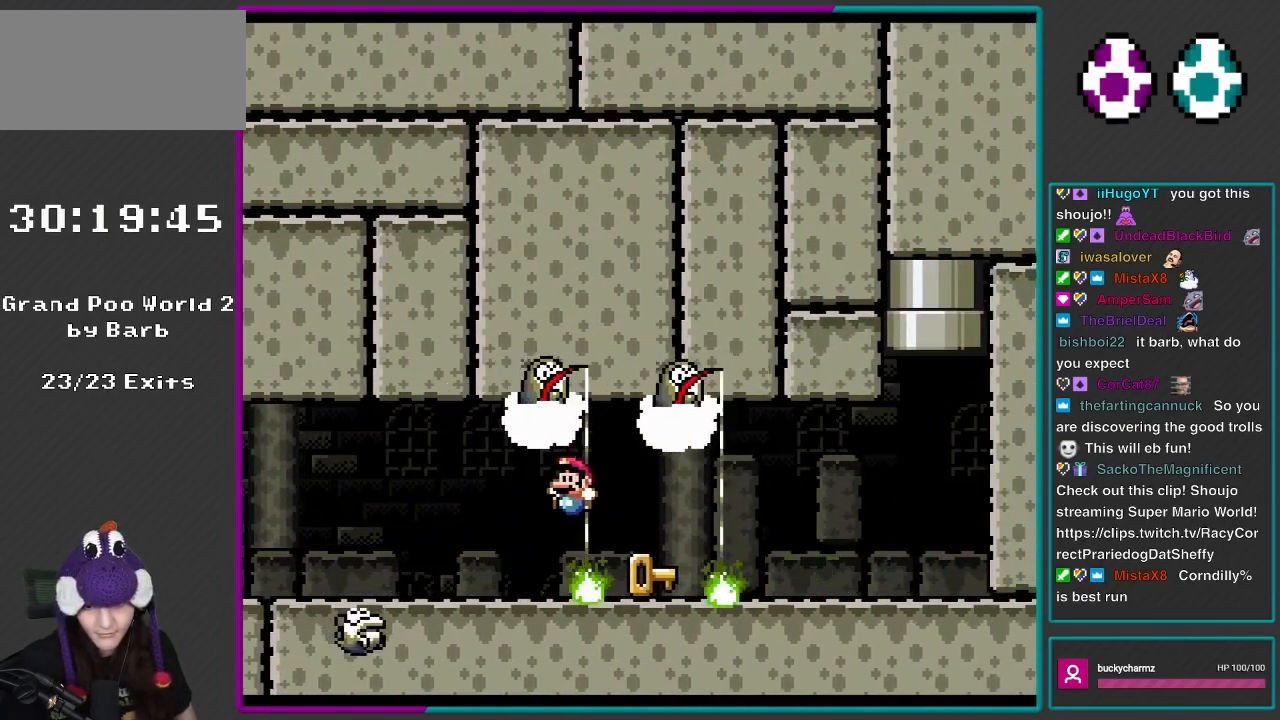
{"buttons": ["X", "DPAD_RIGHT"], "events": [[167, "DPAD_UP", "up"], [200, "B", "up"], [217, "Y", "up"], [267, "X", "down"], [300, "DPAD_LEFT", "up"], [333, "A", "down"], [333, "DPAD_RIGHT", "down"], [467, "A", "up"]]}
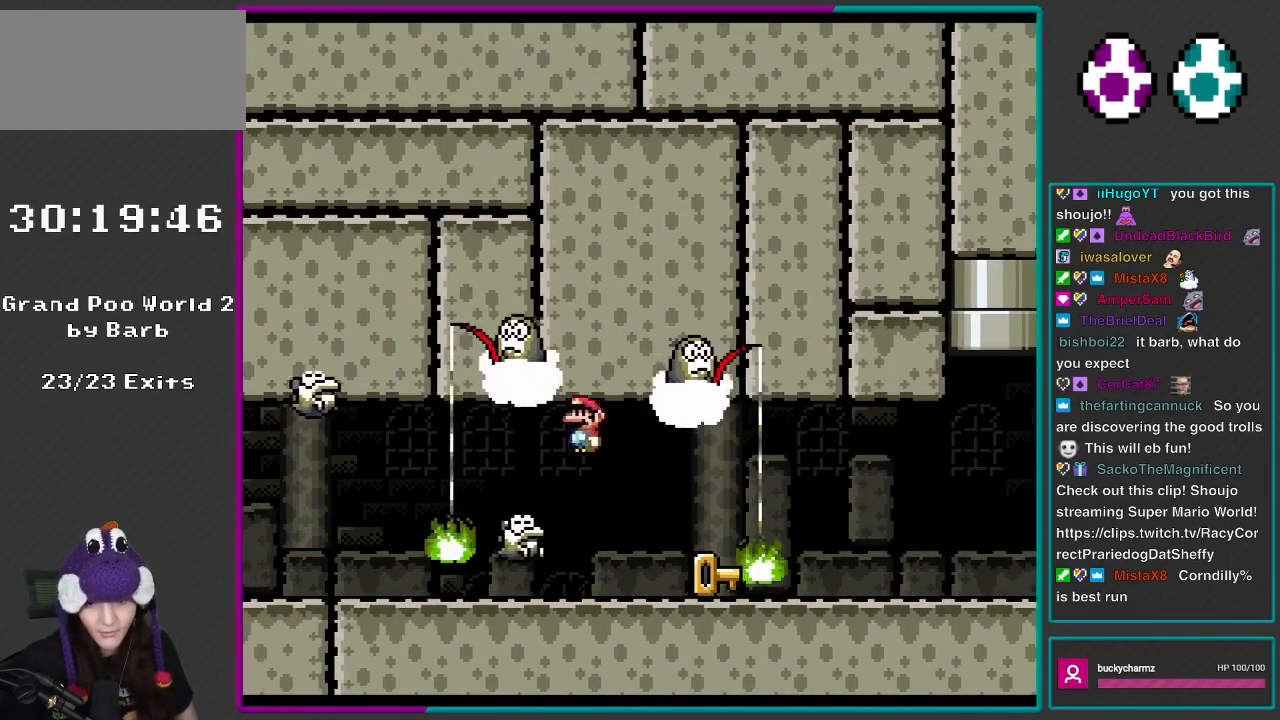
{"buttons": ["Y", "DPAD_RIGHT"], "events": [[217, "X", "up"], [217, "Y", "down"]]}
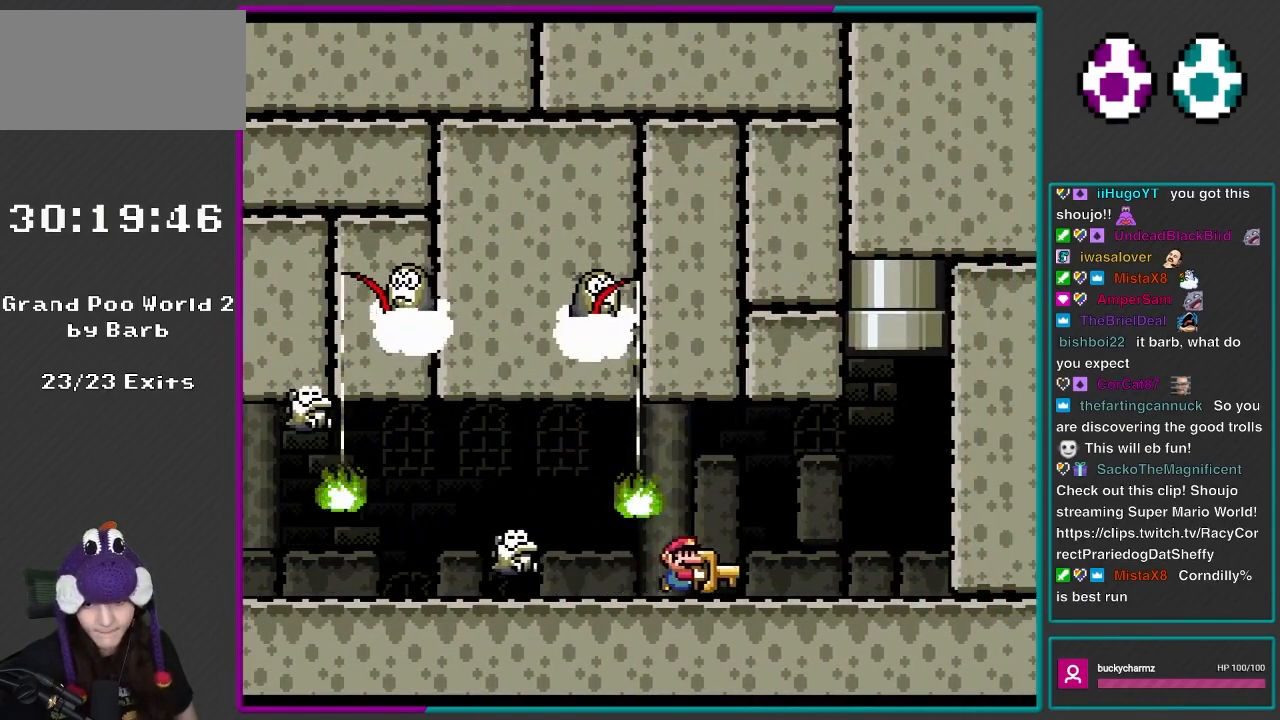
{"buttons": ["B", "Y", "DPAD_RIGHT"], "events": [[333, "B", "down"]]}
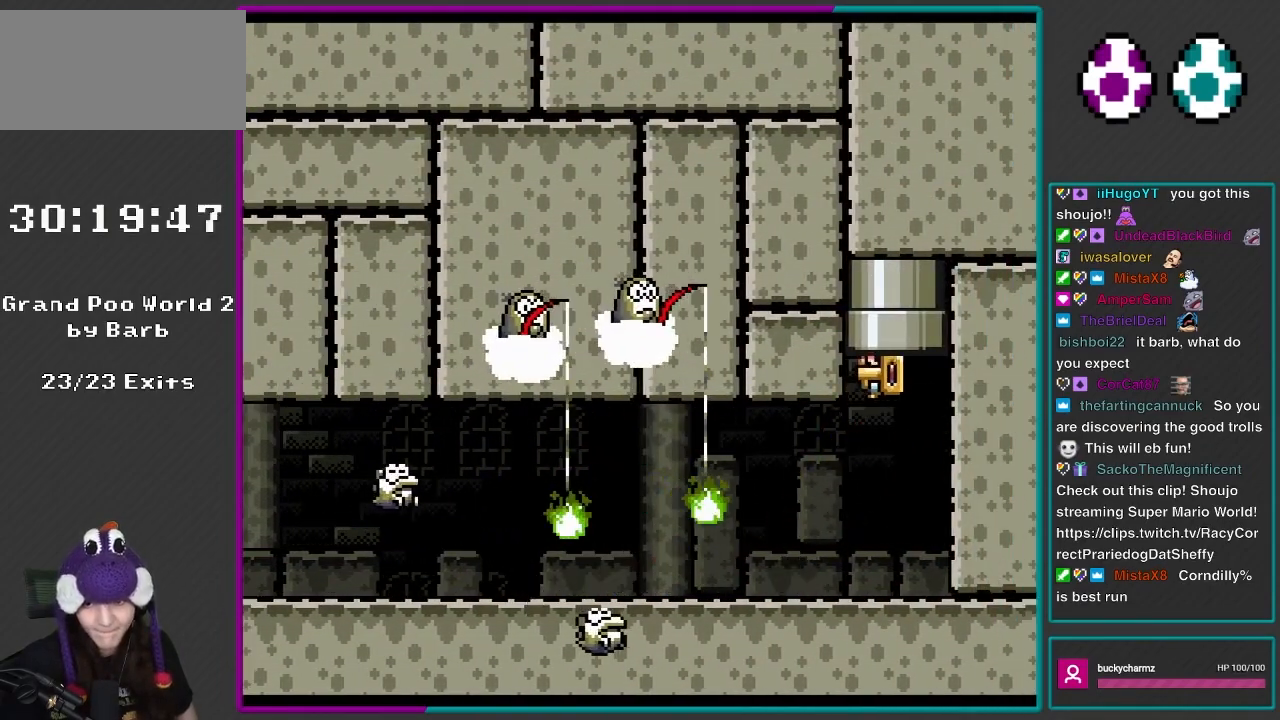
{"buttons": ["Y"], "events": [[17, "DPAD_LEFT", "down"], [17, "DPAD_RIGHT", "up"], [17, "DPAD_UP", "down"], [100, "DPAD_LEFT", "up"], [400, "DPAD_UP", "up"], [433, "B", "up"]]}
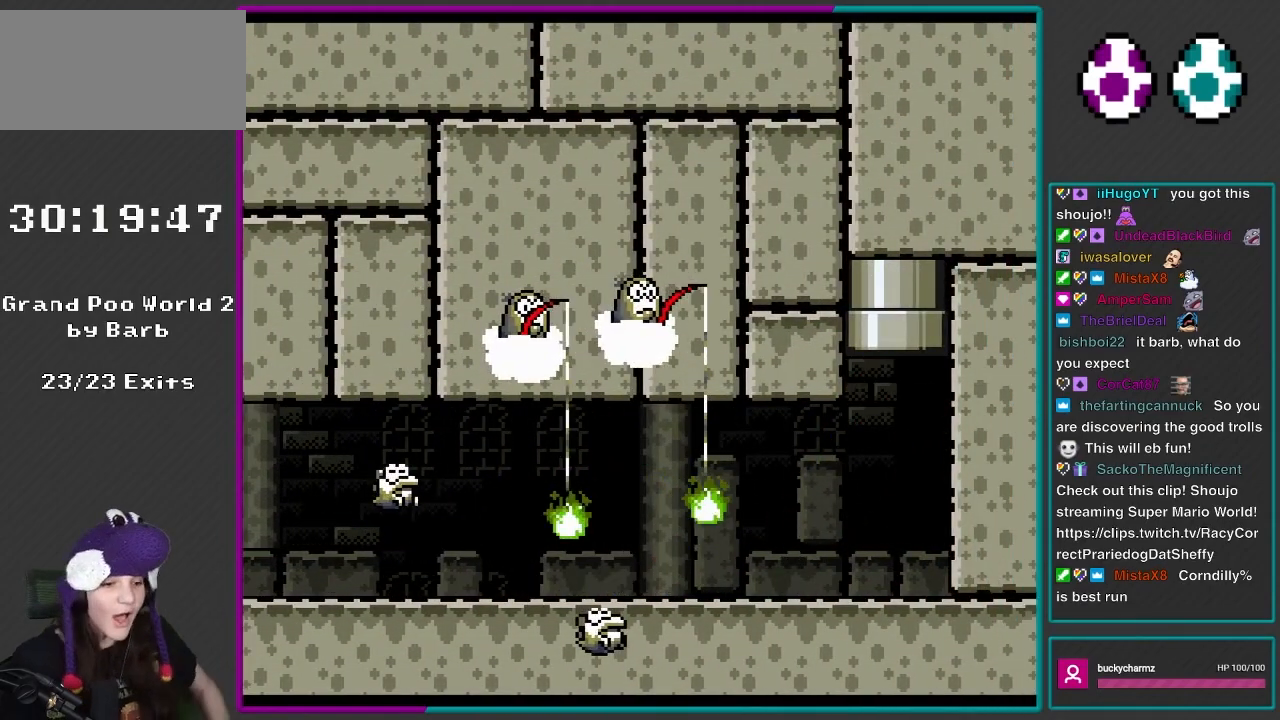
{"buttons": ["Y"], "events": [[133, "B", "down"], [217, "B", "up"]]}
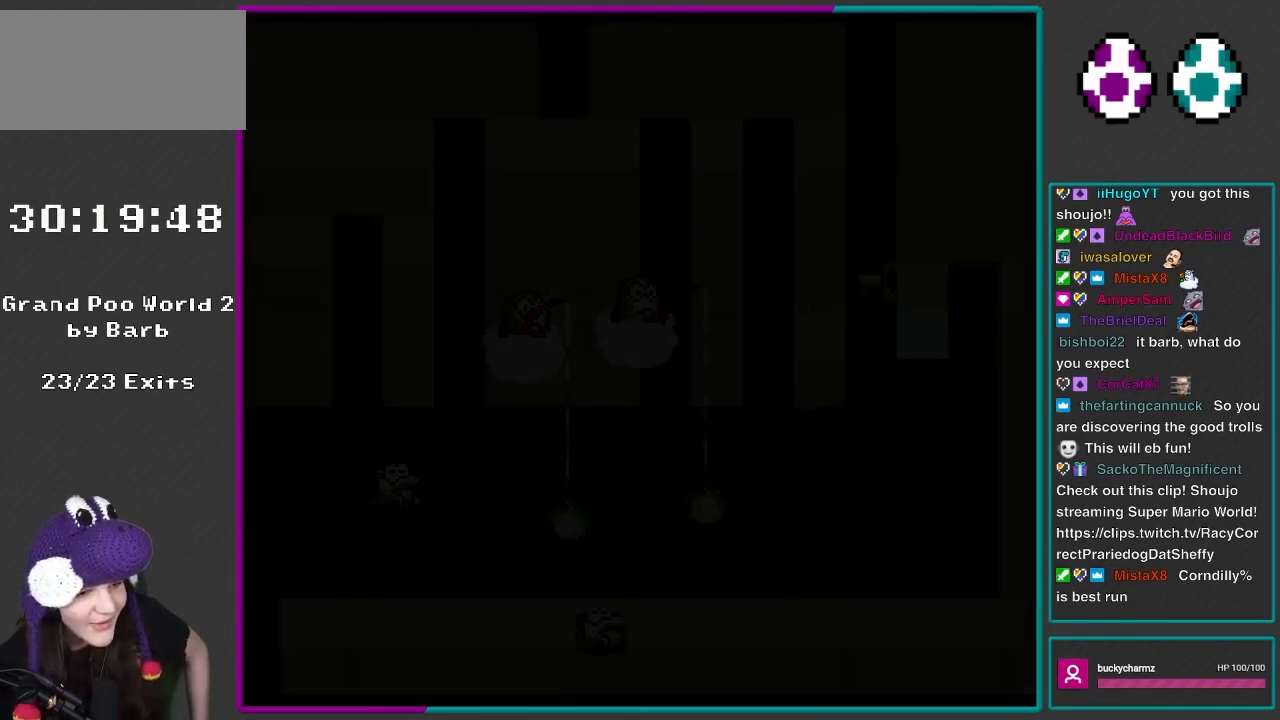
{"buttons": ["Y"], "events": [[167, "R1", "down"], [383, "R1", "up"]]}
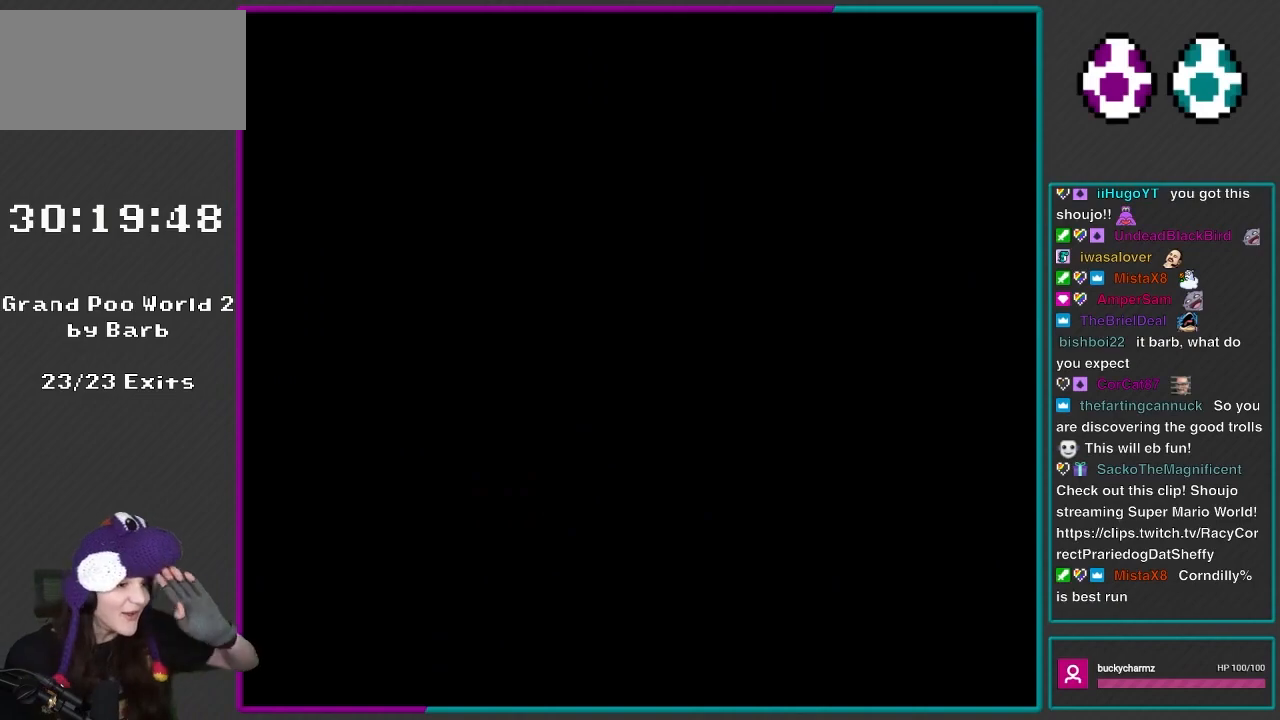
{"buttons": ["Y"], "events": []}
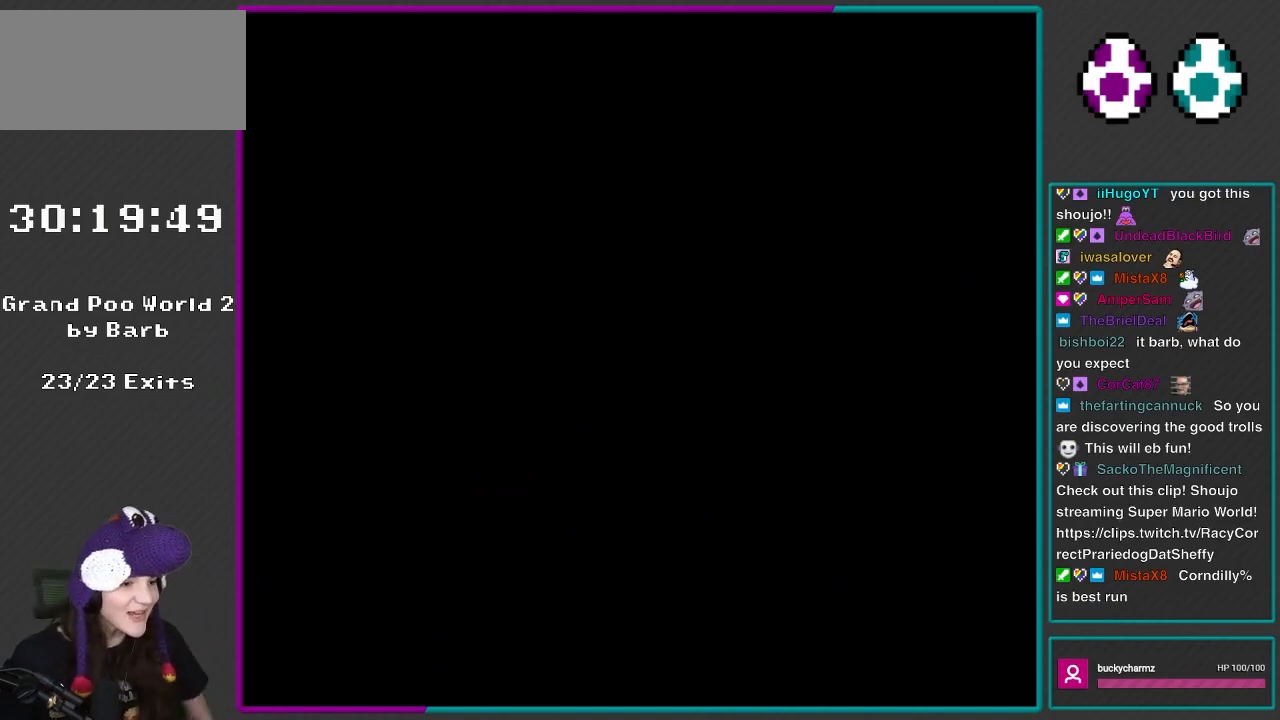
{"buttons": ["Y", "DPAD_UP"], "events": [[383, "DPAD_UP", "down"]]}
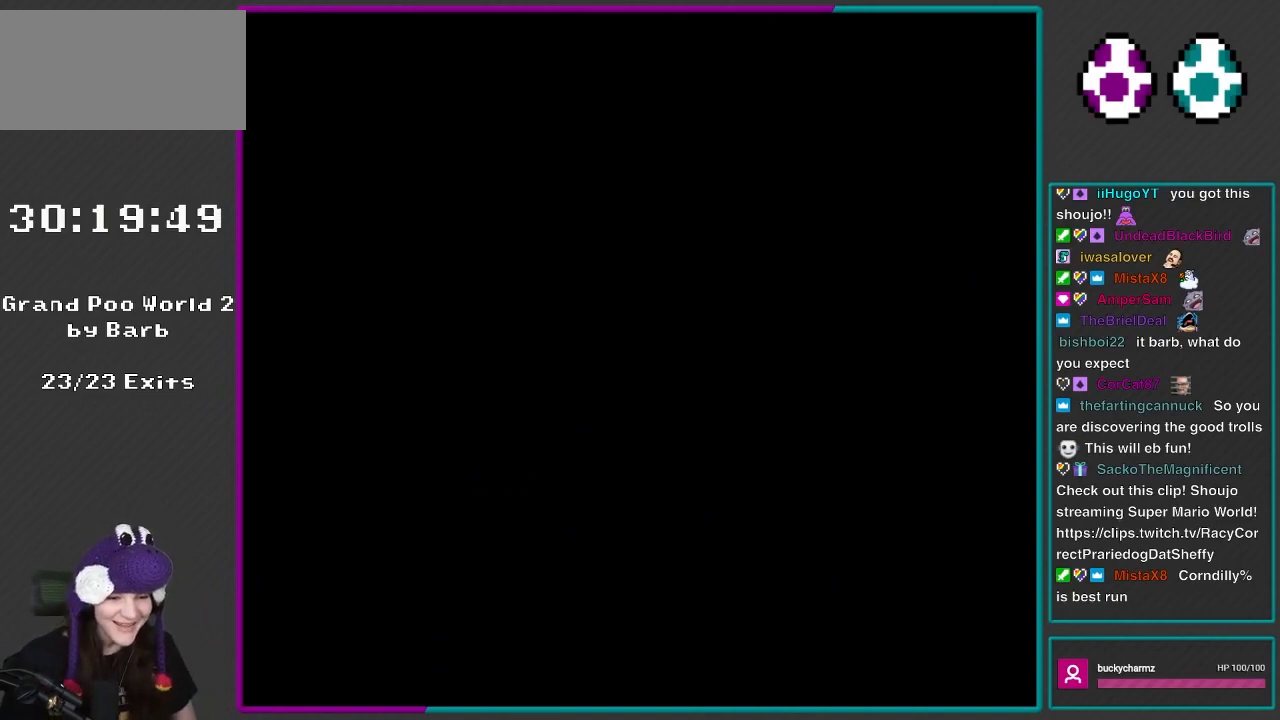
{"buttons": ["Y"], "events": [[83, "DPAD_UP", "up"]]}
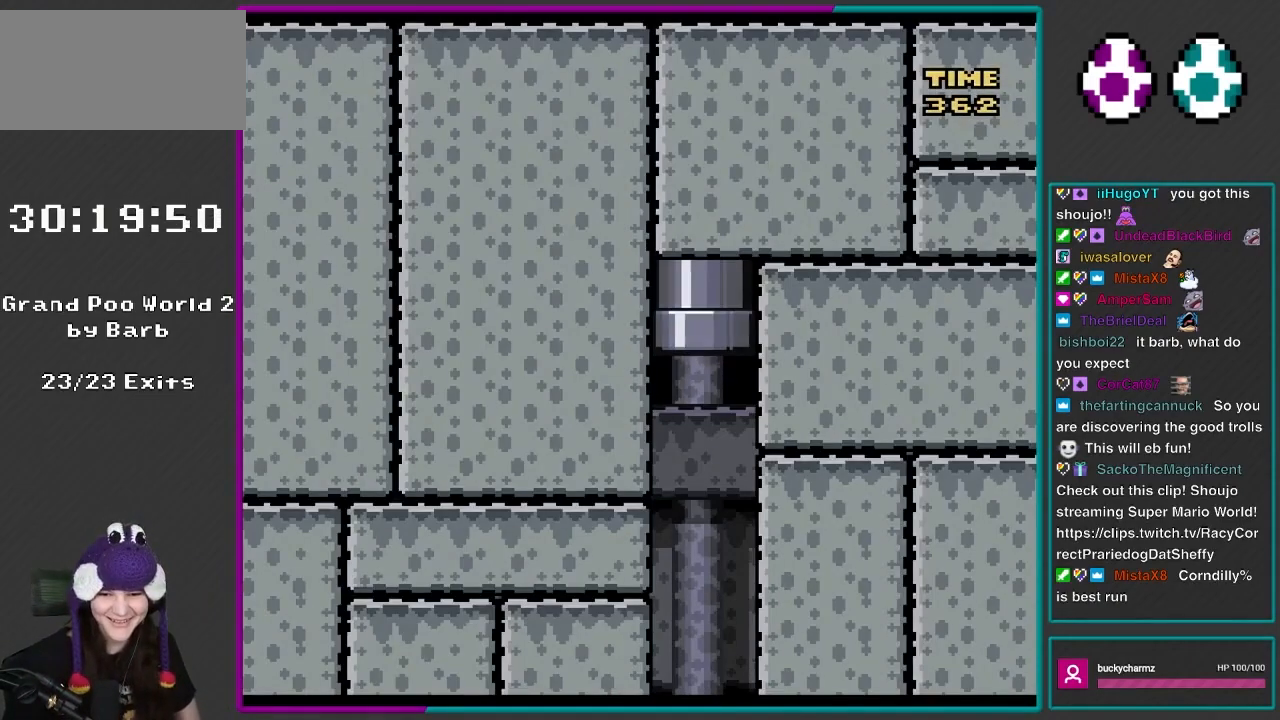
{"buttons": ["Y"], "events": []}
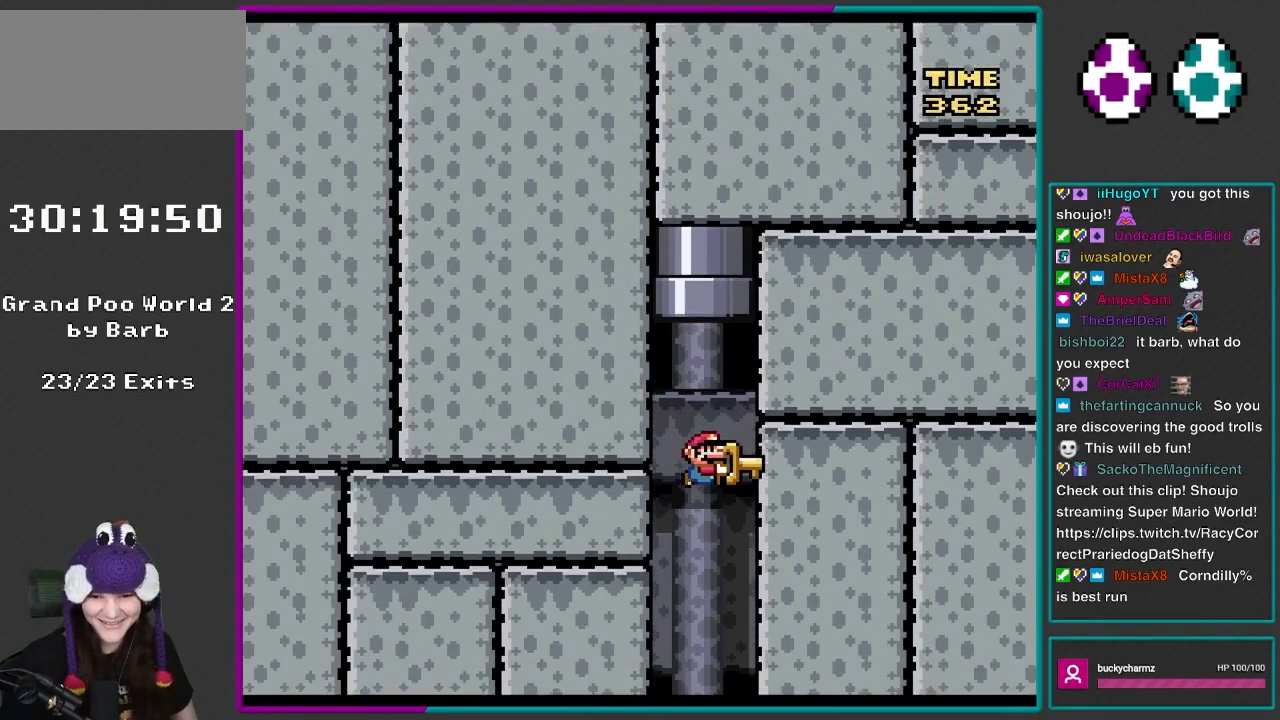
{"buttons": ["Y"], "events": []}
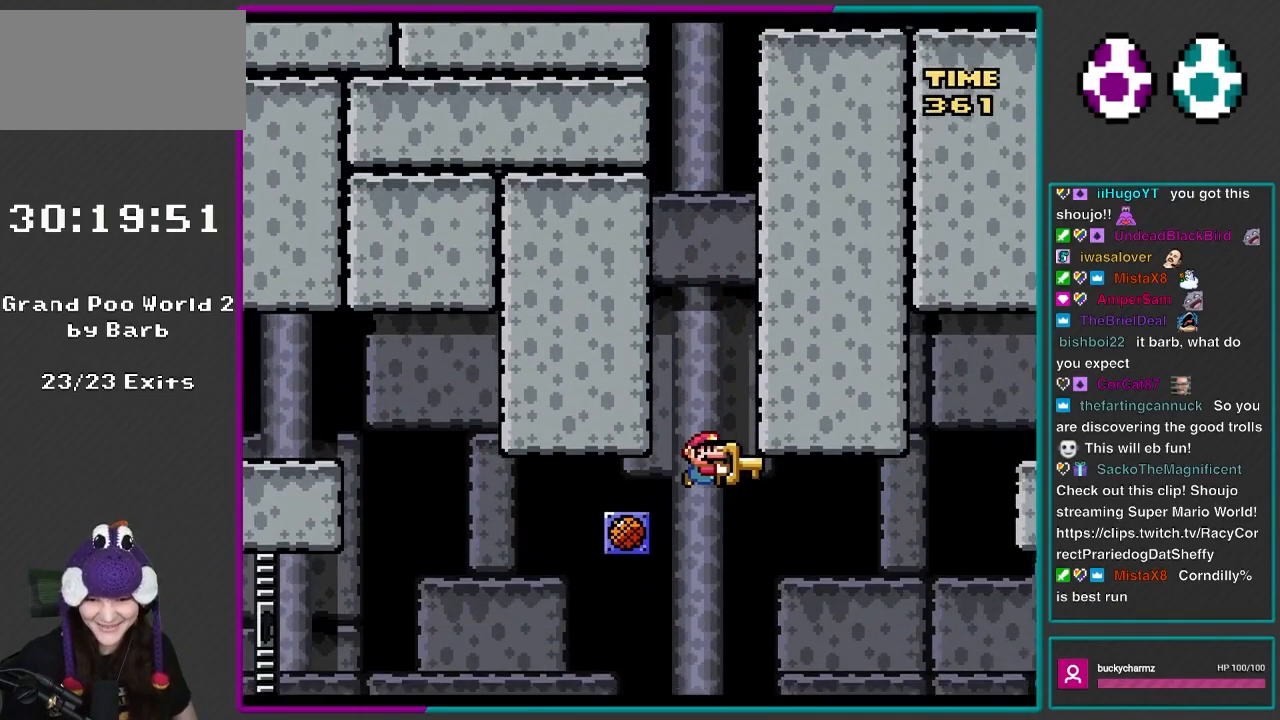
{"buttons": ["Y", "DPAD_LEFT"], "events": [[467, "DPAD_LEFT", "down"]]}
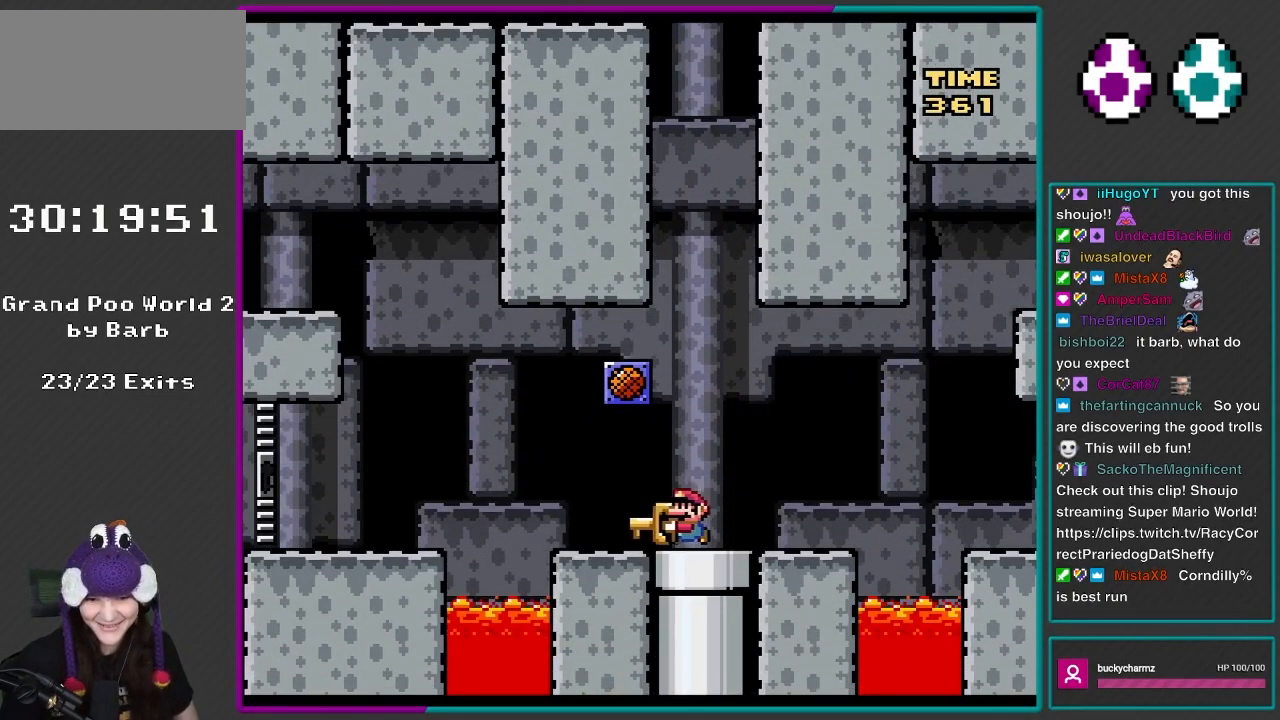
{"buttons": ["Y"], "events": [[233, "DPAD_LEFT", "up"], [317, "DPAD_RIGHT", "down"], [417, "DPAD_RIGHT", "up"]]}
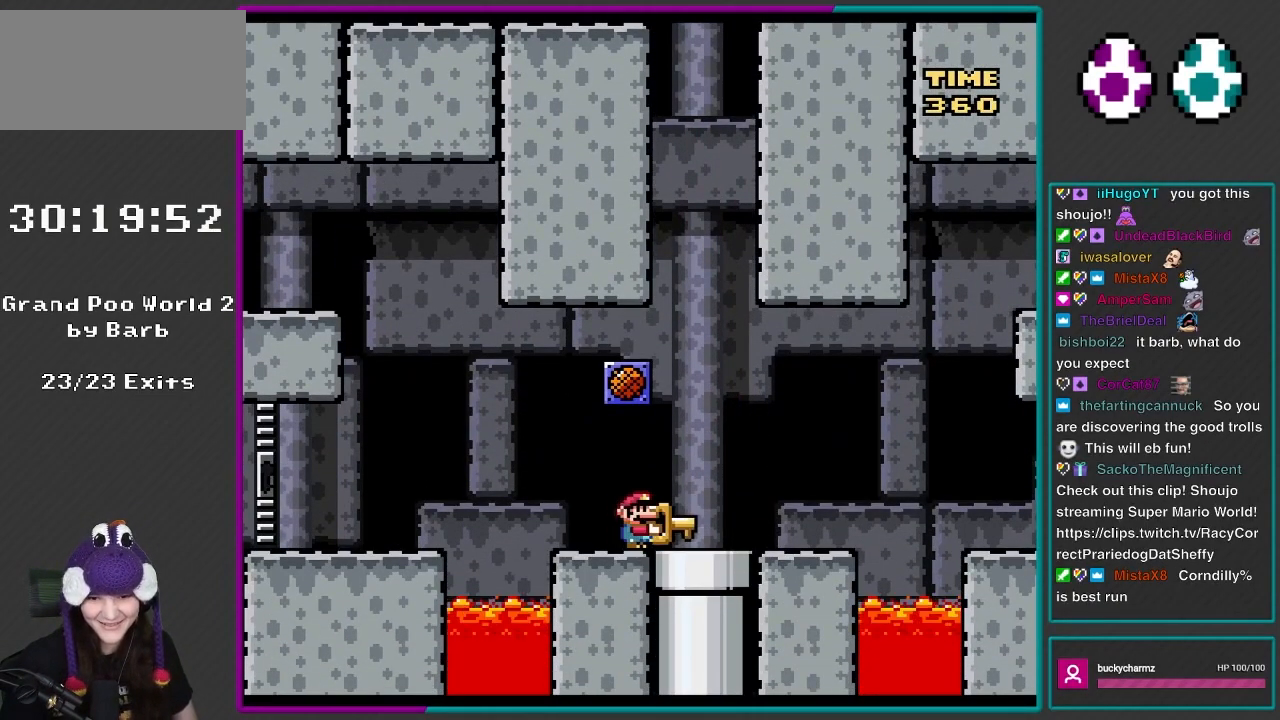
{"buttons": ["Y", "DPAD_RIGHT"], "events": [[250, "DPAD_LEFT", "down"], [383, "DPAD_LEFT", "up"], [483, "DPAD_RIGHT", "down"]]}
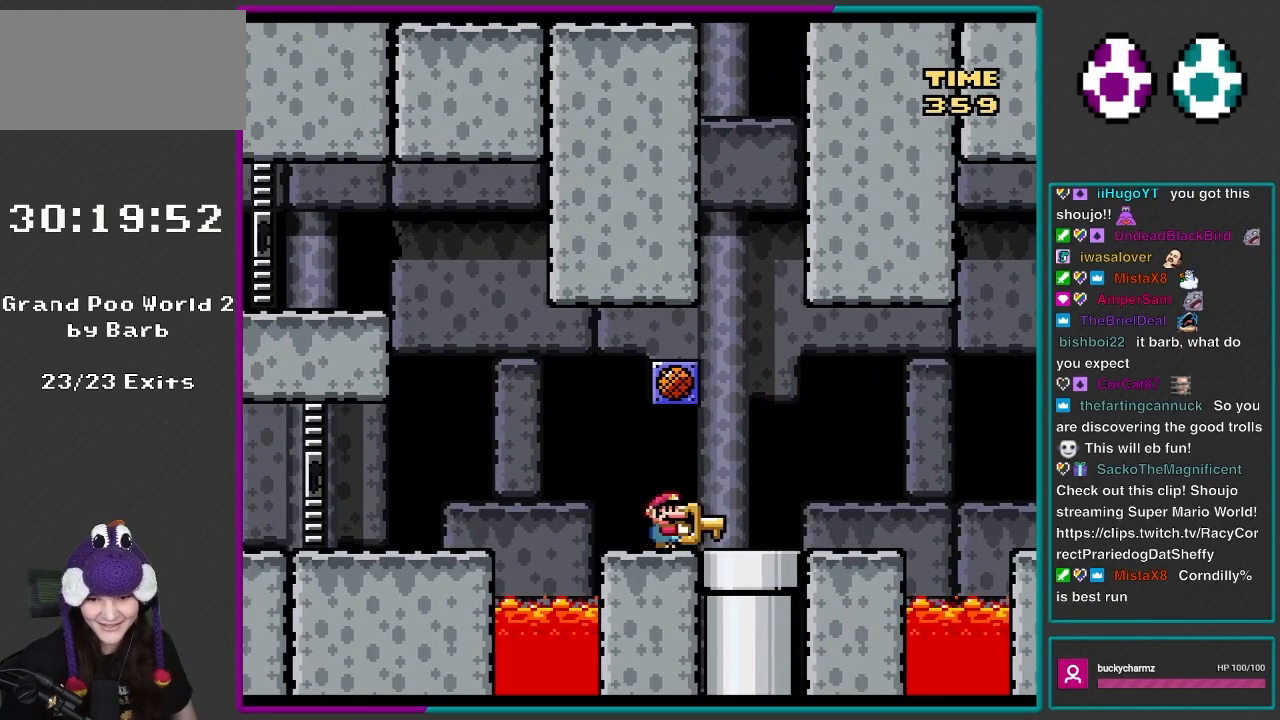
{"buttons": ["B"], "events": [[17, "DPAD_RIGHT", "up"], [183, "DPAD_DOWN", "down"], [317, "Y", "up"], [383, "DPAD_DOWN", "up"], [450, "B", "down"]]}
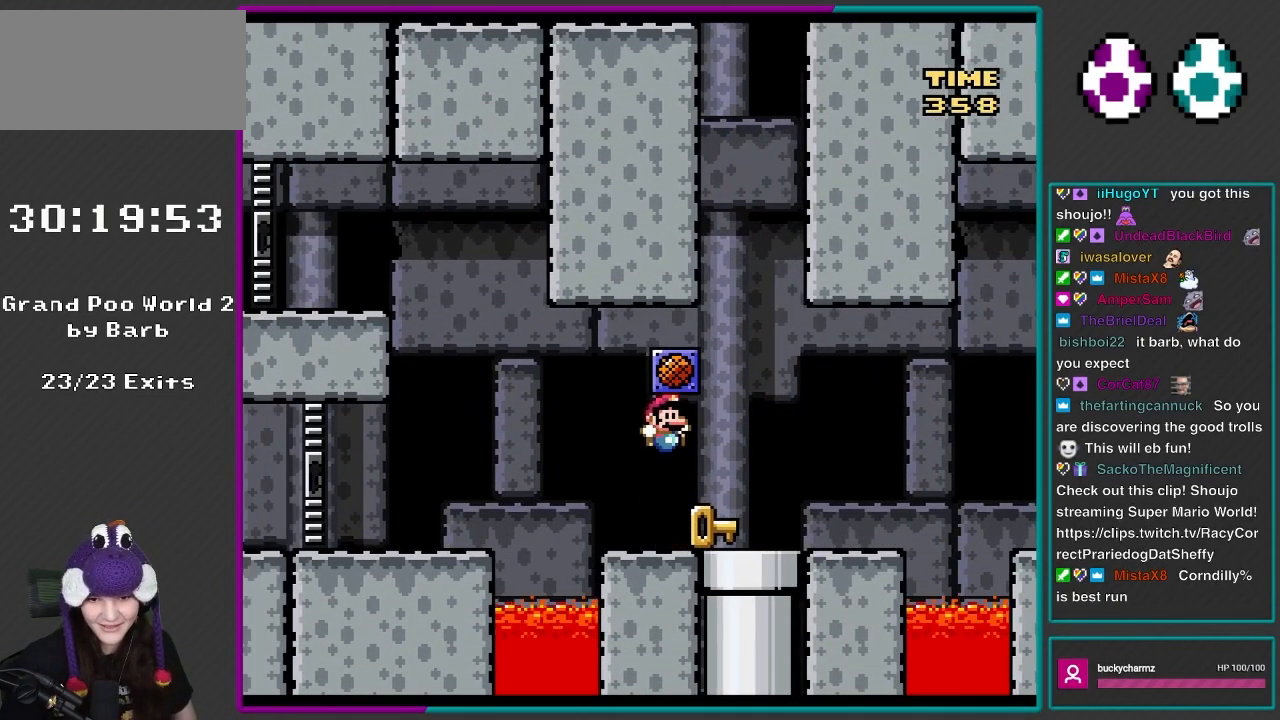
{"buttons": [], "events": [[83, "B", "up"]]}
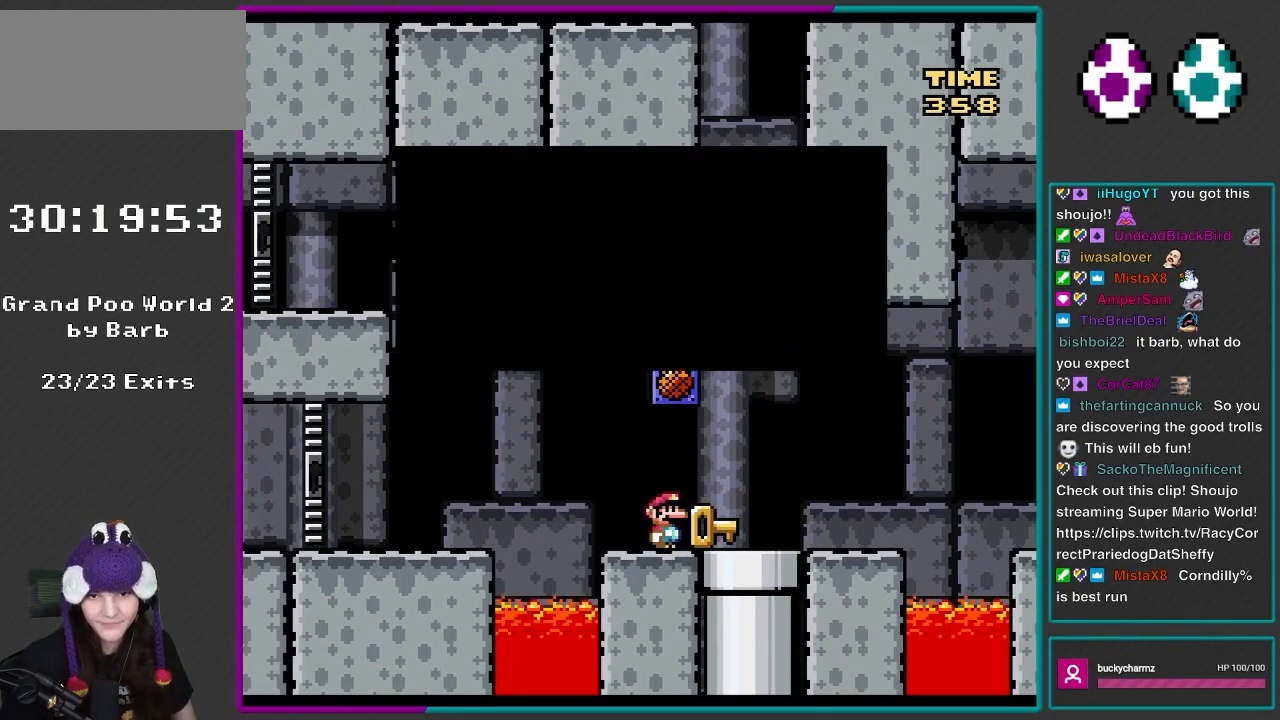
{"buttons": [], "events": []}